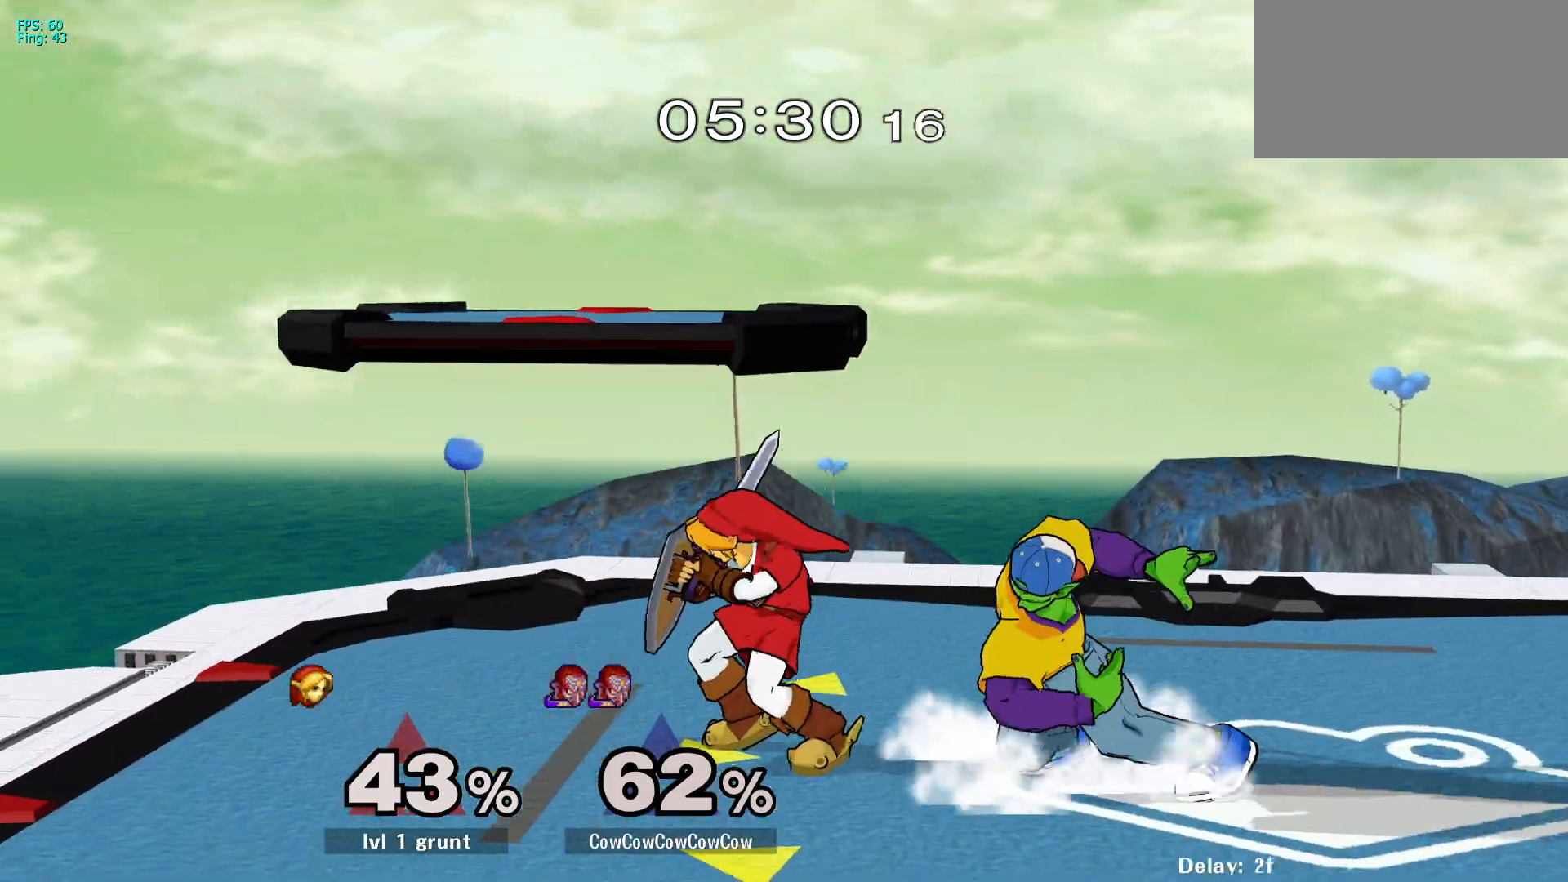
Gameplay with a controller (arcade stick); each line is a JSON object with the inputs held at the frame after it. "events" lists button and stick changes between this image and that frame as [ms after this image, input, new state], when the widget could be followed in between. Not read: L3 R3 other_buttons.
{"buttons": ["DPAD_LEFT"], "events": [[50, "DPAD_LEFT", "down"], [83, "Y", "down"], [133, "Y", "up"], [183, "C_UP", "down"], [267, "C_UP", "up"]]}
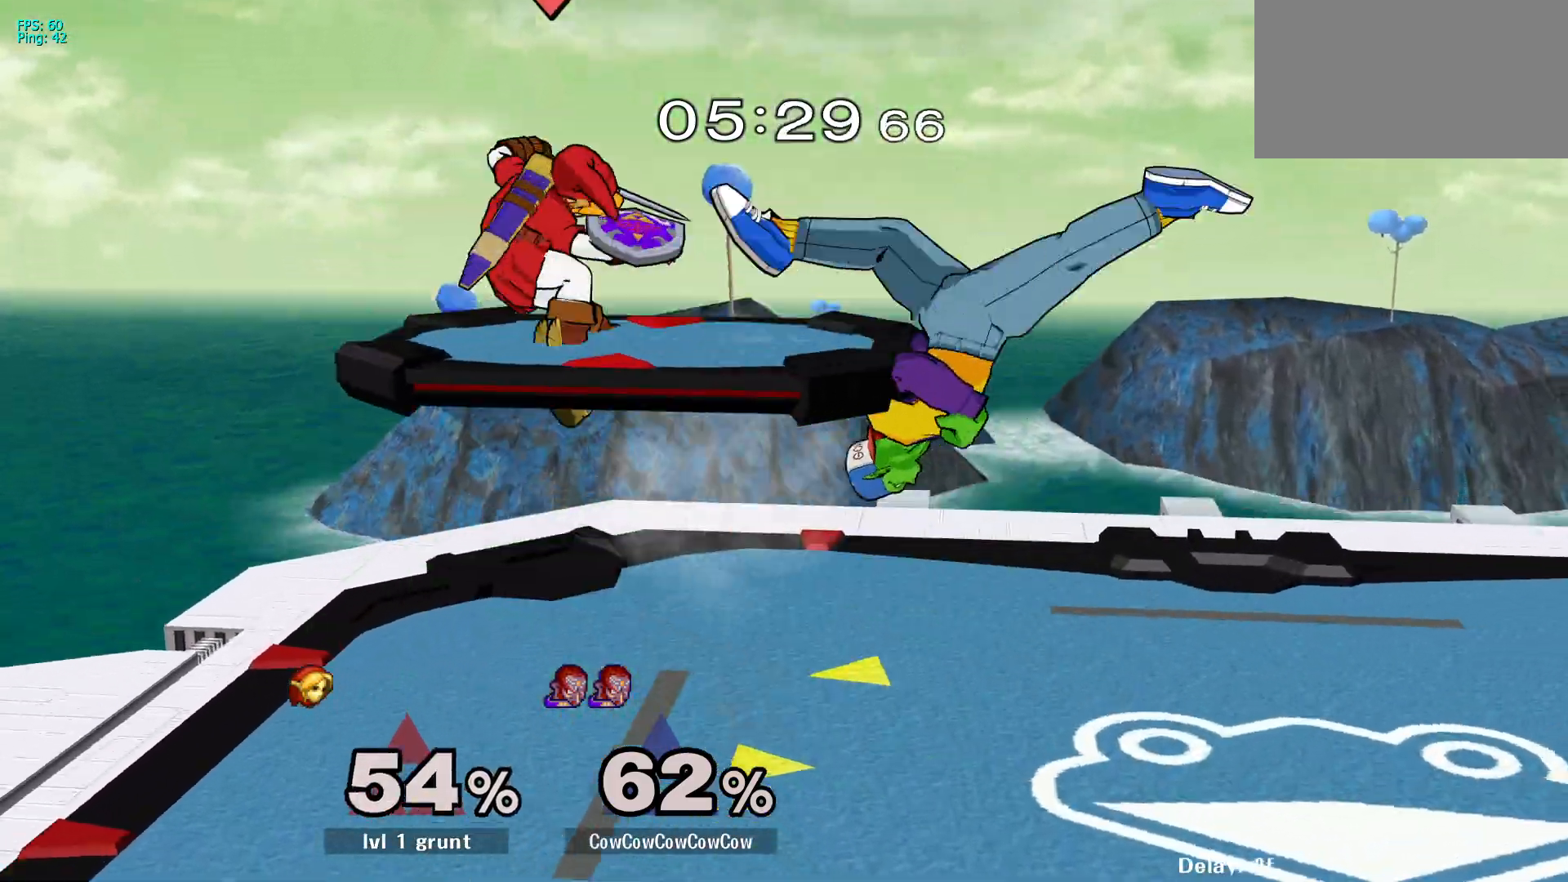
{"buttons": [], "events": [[267, "DPAD_DOWN", "down"], [267, "Y", "down"], [300, "R1", "down"], [417, "DPAD_LEFT", "up"], [433, "DPAD_DOWN", "up"], [433, "R1", "up"], [433, "Y", "up"]]}
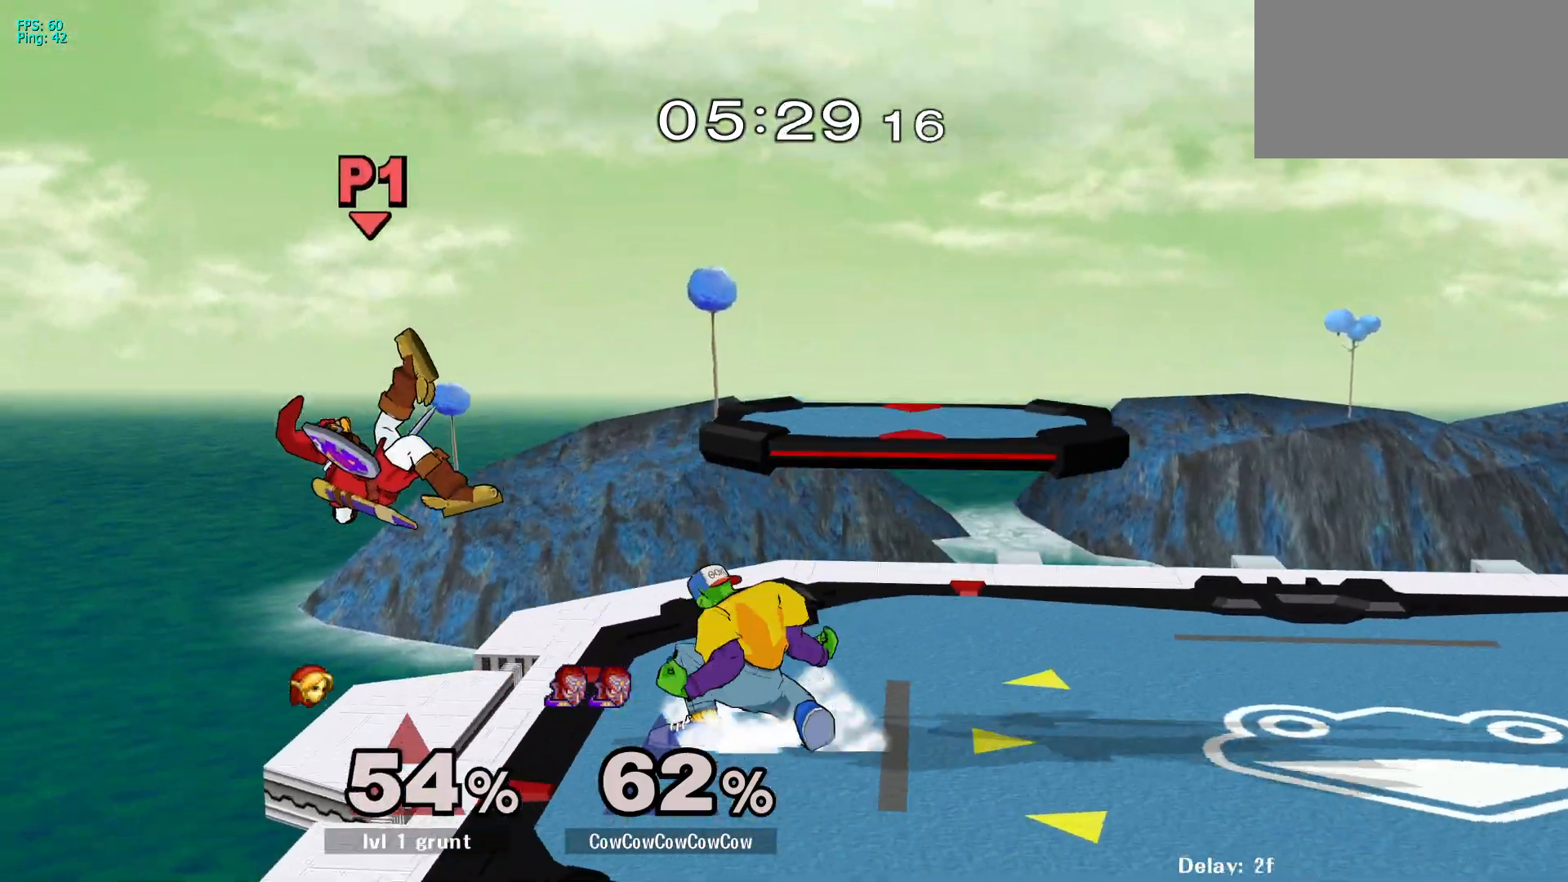
{"buttons": ["Y", "DPAD_RIGHT", "C_LEFT"], "events": [[50, "DPAD_LEFT", "down"], [133, "DPAD_RIGHT", "down"], [183, "DPAD_LEFT", "up"], [233, "Y", "down"], [317, "Y", "up"], [333, "DPAD_RIGHT", "up"], [417, "DPAD_RIGHT", "down"], [417, "Y", "down"], [483, "C_LEFT", "down"]]}
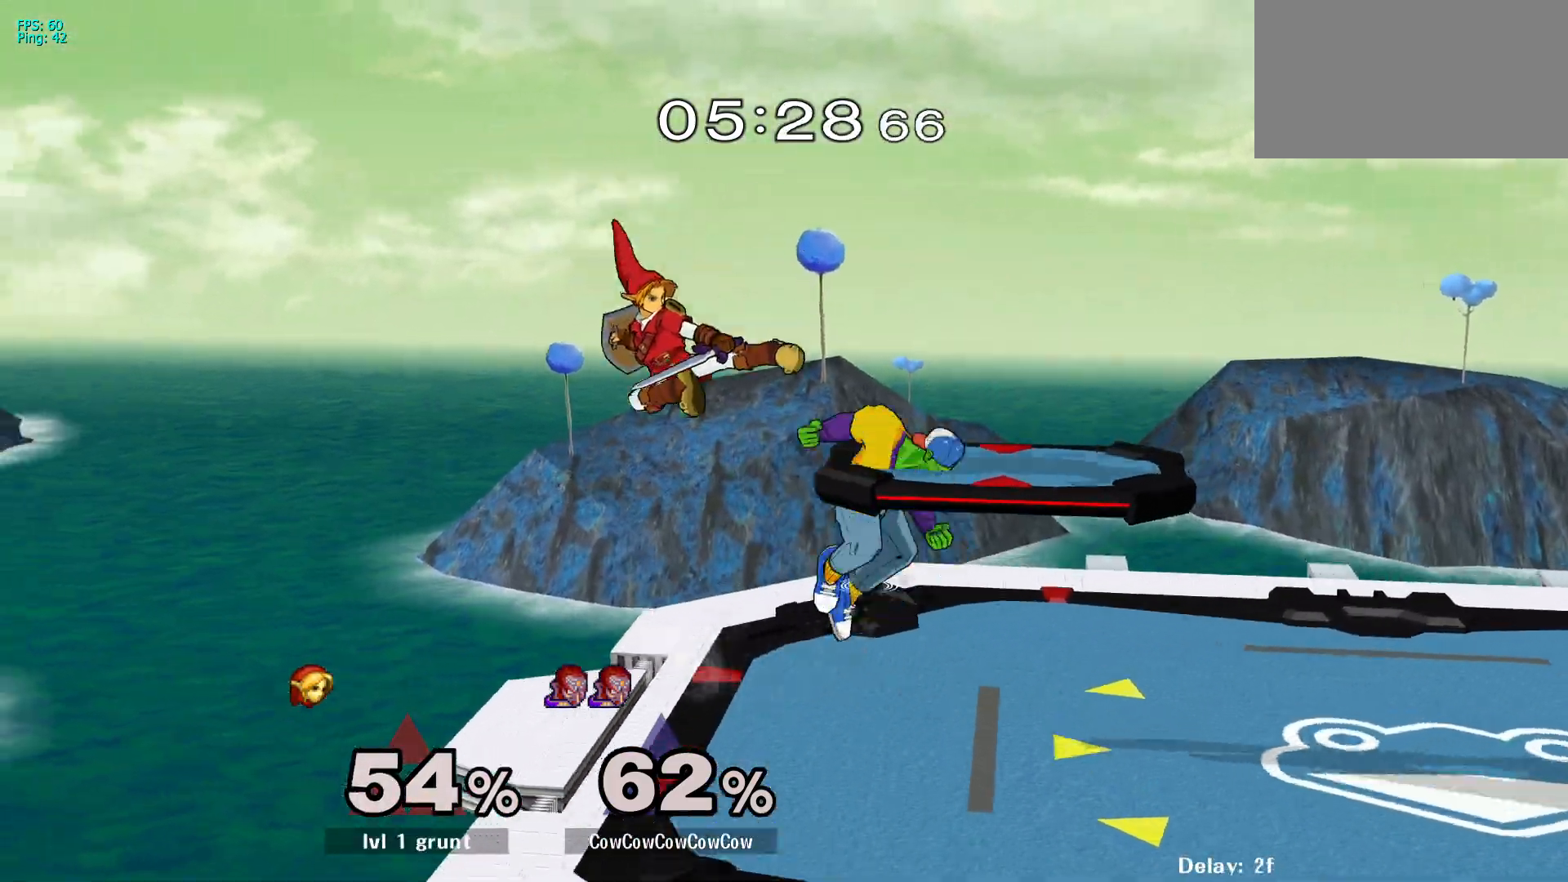
{"buttons": [], "events": [[17, "Y", "up"], [150, "C_LEFT", "up"], [500, "DPAD_RIGHT", "up"]]}
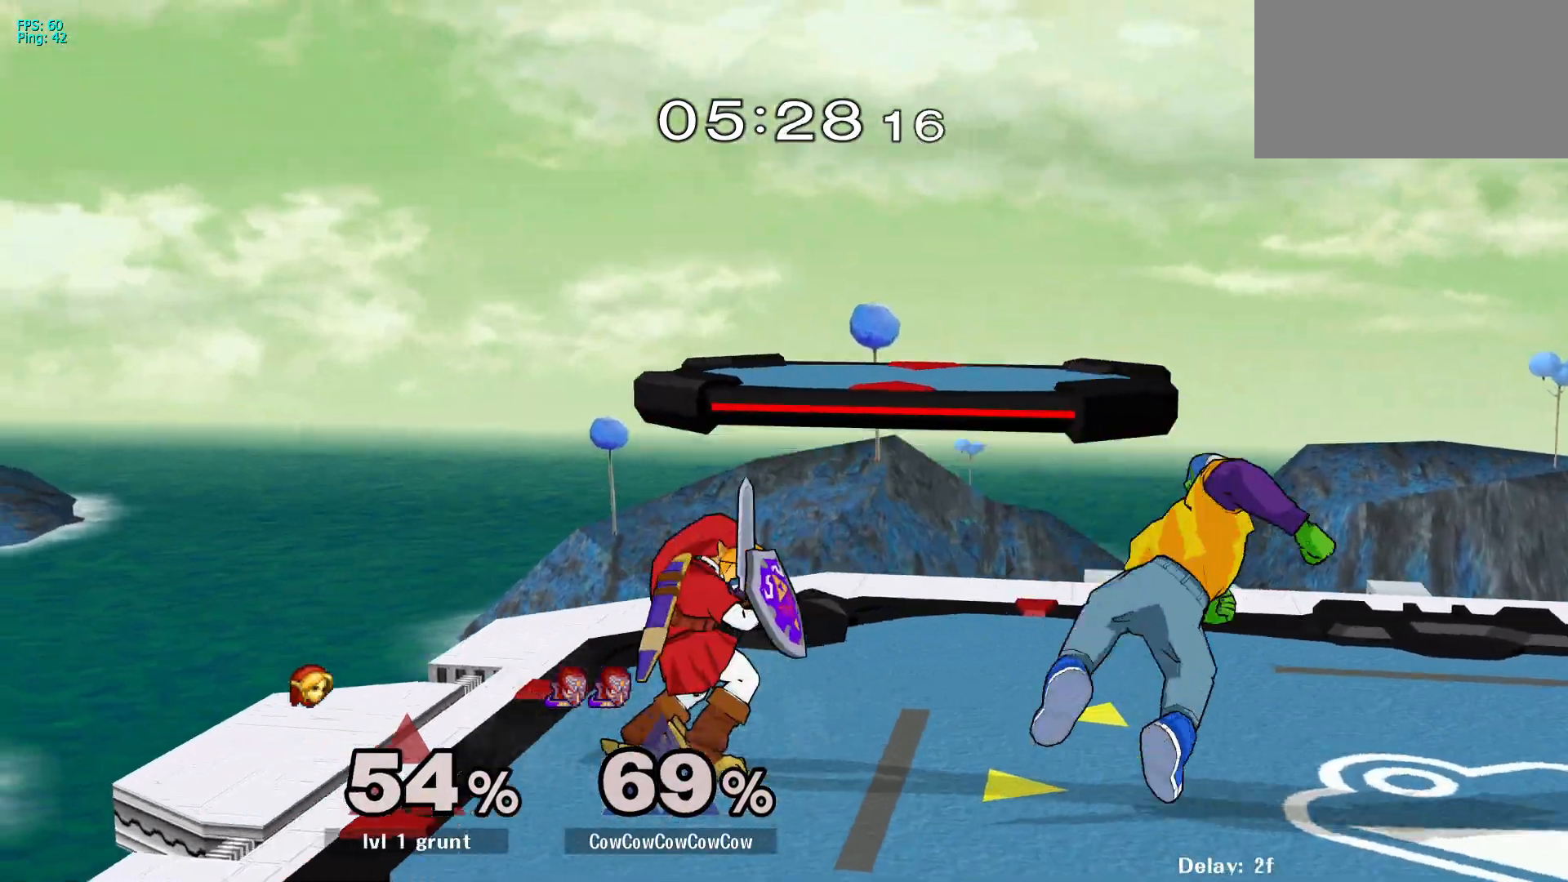
{"buttons": ["DPAD_RIGHT"], "events": [[133, "DPAD_RIGHT", "down"], [250, "Y", "down"], [333, "DPAD_LEFT", "down"], [350, "C_LEFT", "down"], [350, "DPAD_RIGHT", "up"], [367, "Y", "up"], [417, "DPAD_RIGHT", "down"], [433, "DPAD_LEFT", "up"], [483, "C_LEFT", "up"]]}
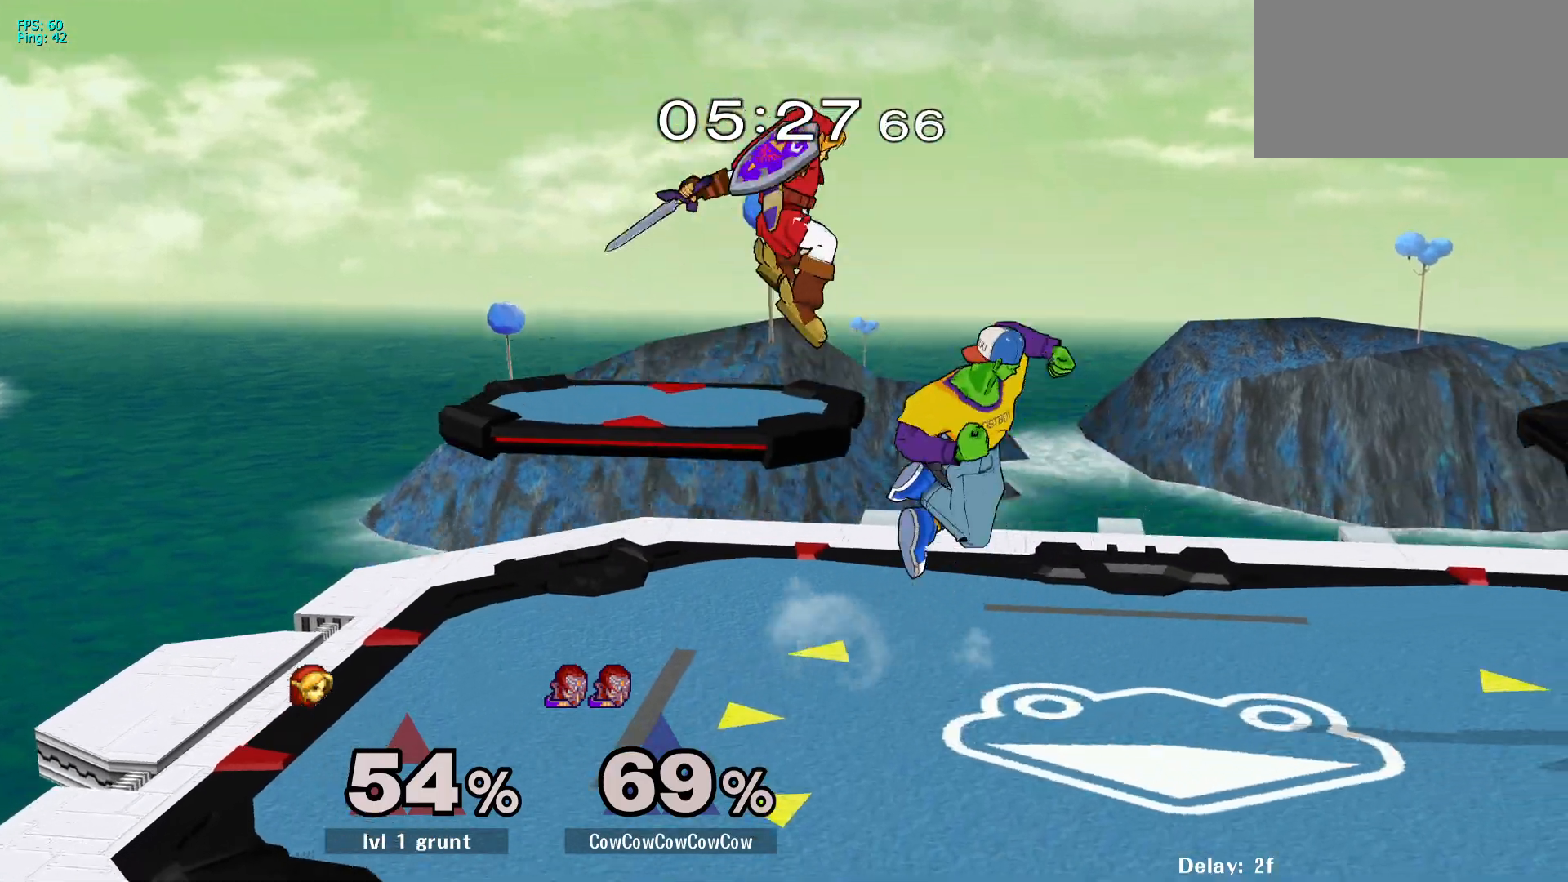
{"buttons": ["DPAD_LEFT"], "events": [[267, "DPAD_LEFT", "down"], [267, "DPAD_RIGHT", "up"], [383, "DPAD_DOWN", "down"], [500, "DPAD_DOWN", "up"]]}
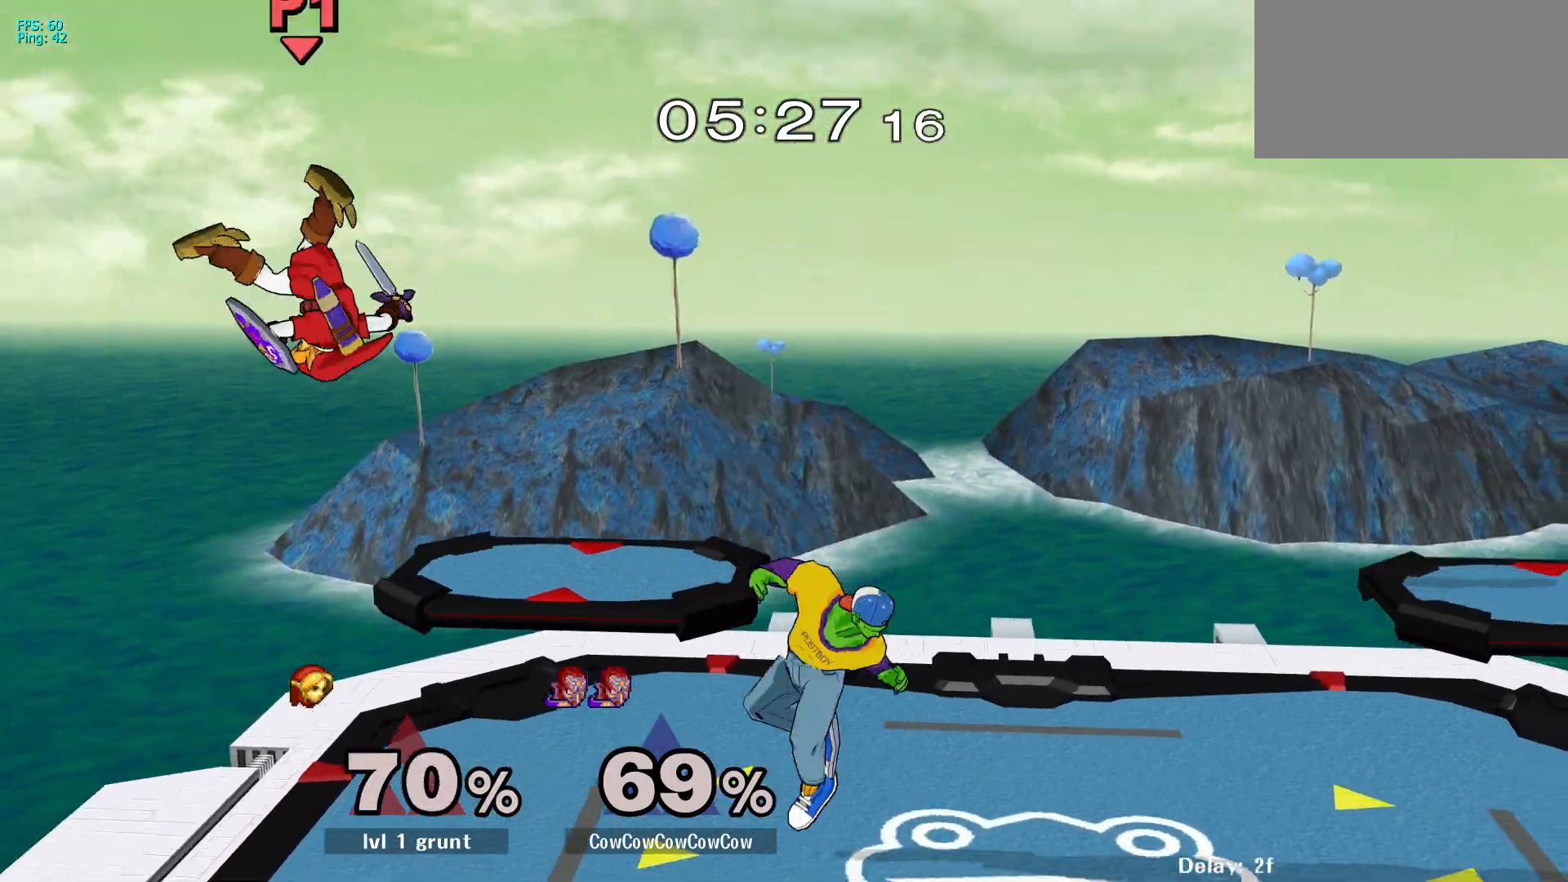
{"buttons": [], "events": [[33, "Y", "down"], [150, "Y", "up"], [450, "DPAD_LEFT", "up"]]}
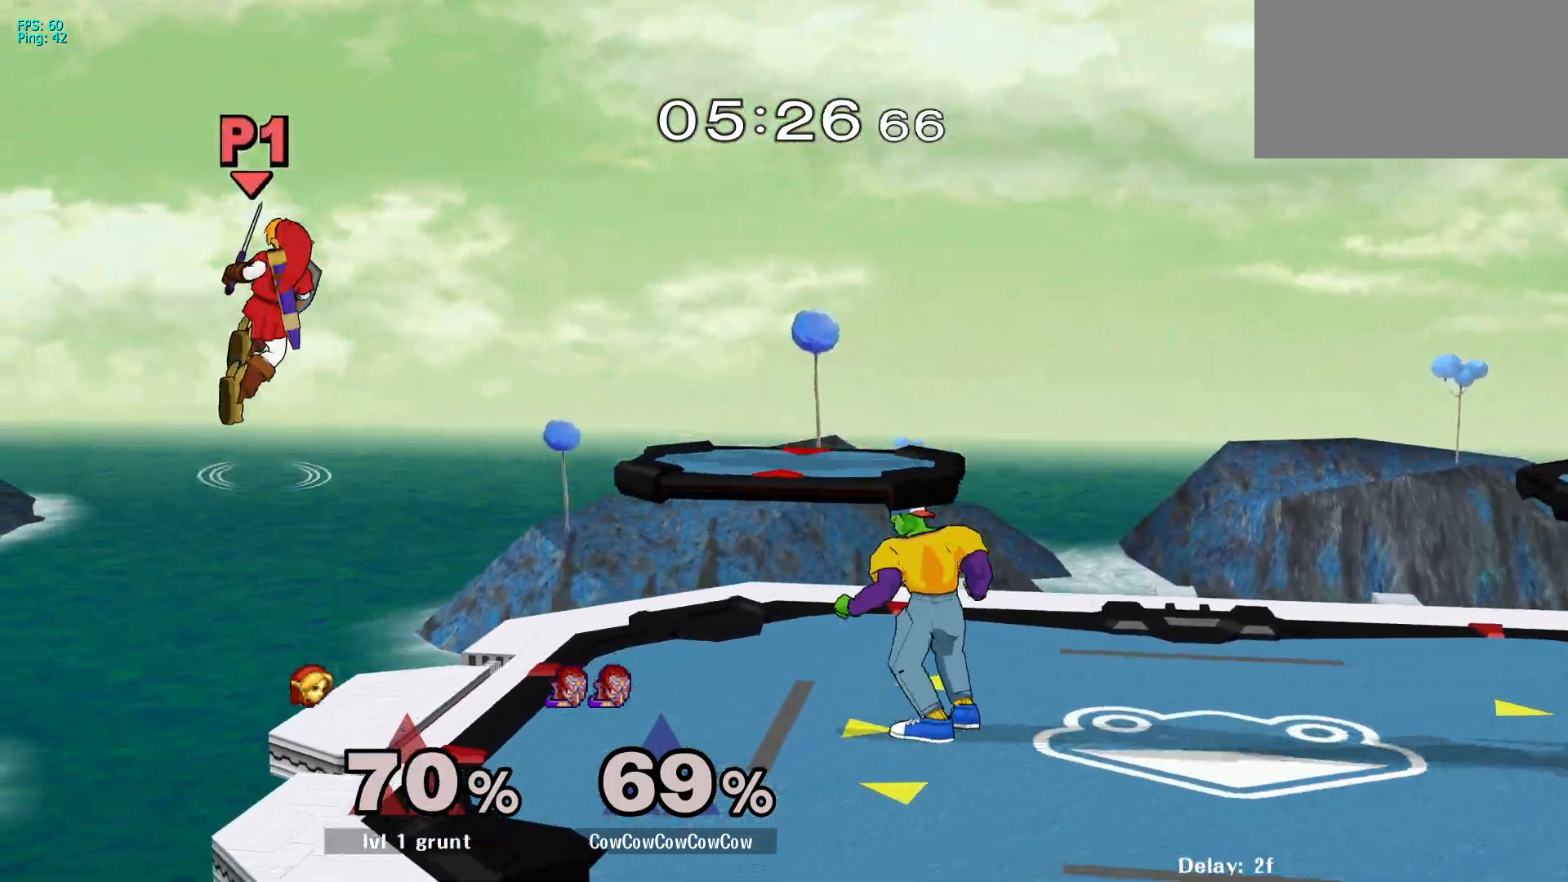
{"buttons": ["DPAD_RIGHT"], "events": [[17, "DPAD_LEFT", "down"], [150, "DPAD_LEFT", "up"], [200, "DPAD_RIGHT", "down"], [250, "Y", "down"], [283, "DPAD_LEFT", "down"], [300, "Y", "up"], [317, "DPAD_RIGHT", "up"], [417, "DPAD_LEFT", "up"], [417, "DPAD_RIGHT", "down"]]}
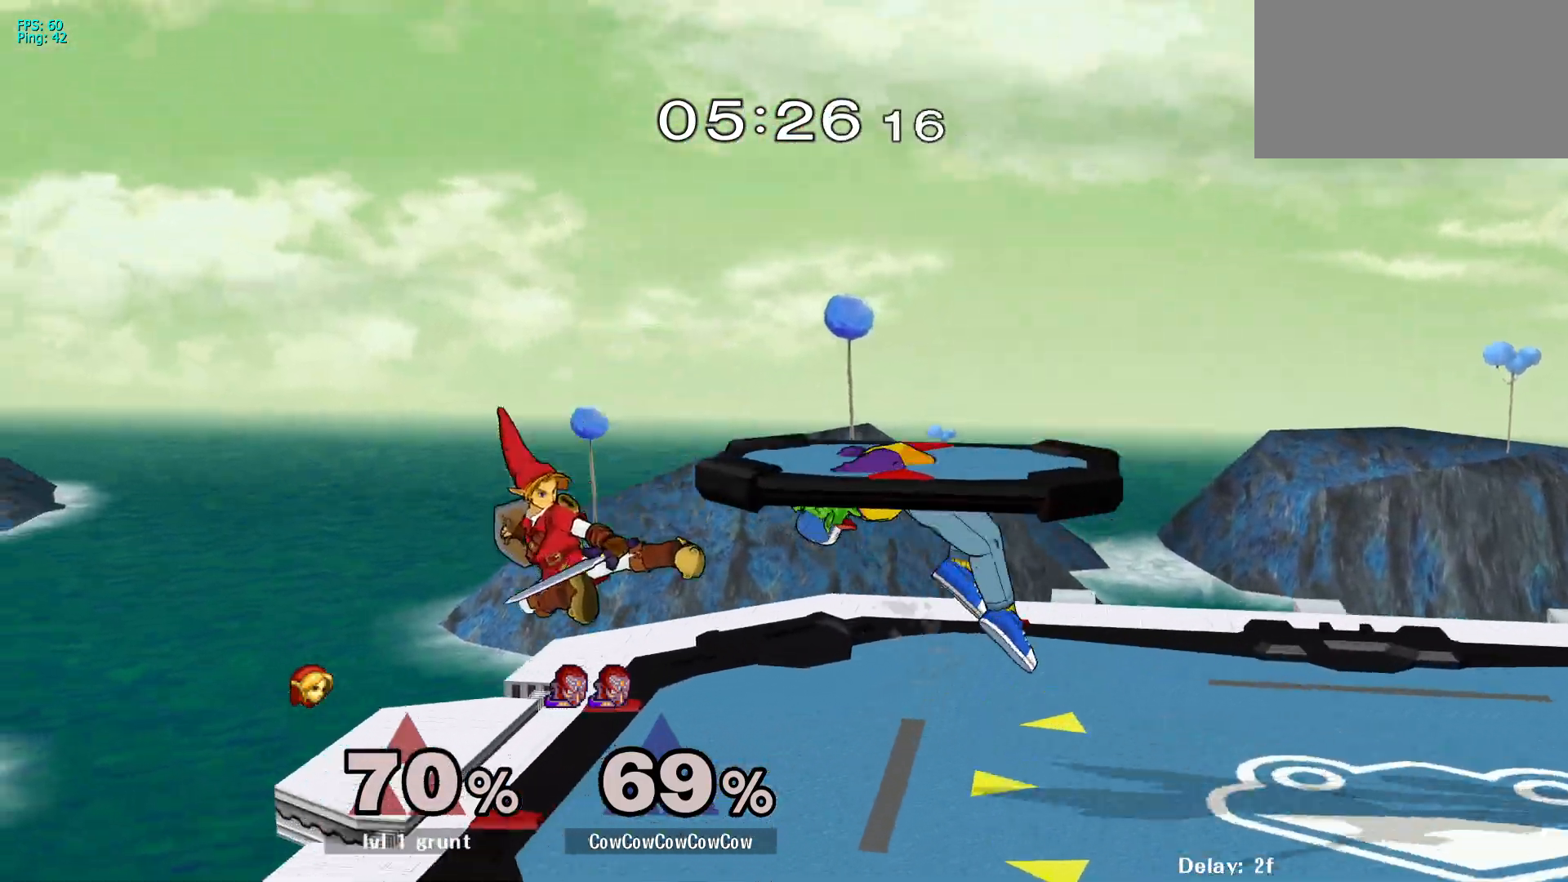
{"buttons": ["DPAD_LEFT"], "events": [[50, "C_LEFT", "down"], [117, "DPAD_DOWN", "down"], [117, "DPAD_LEFT", "down"], [150, "DPAD_RIGHT", "up"], [217, "C_LEFT", "up"], [250, "Z", "down"], [283, "DPAD_DOWN", "up"], [317, "Z", "up"]]}
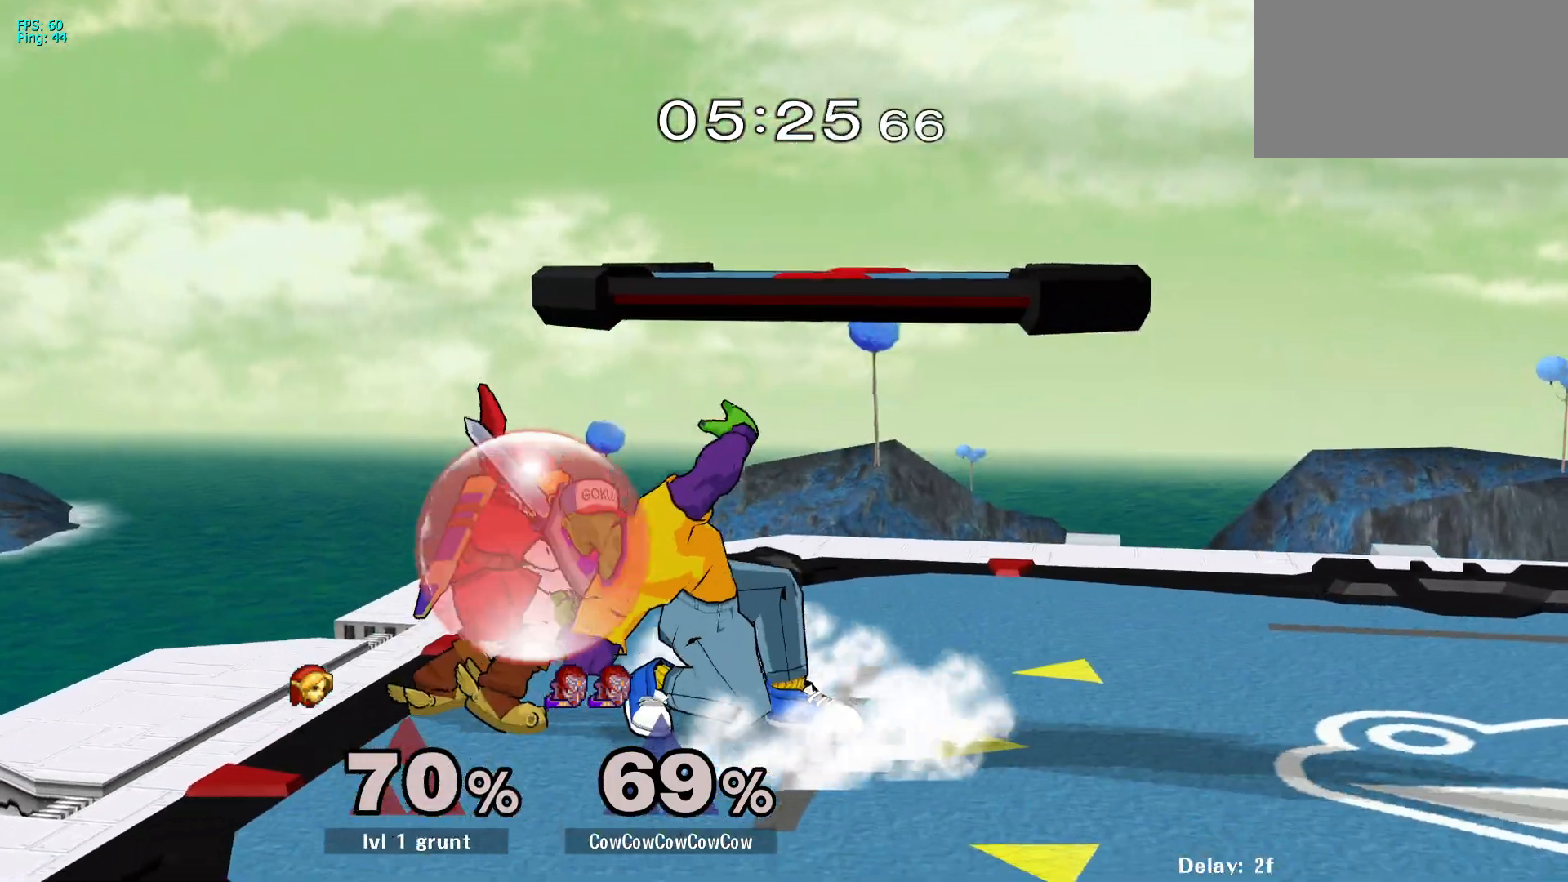
{"buttons": [], "events": [[100, "DPAD_LEFT", "up"], [133, "A", "down"], [217, "A", "up"]]}
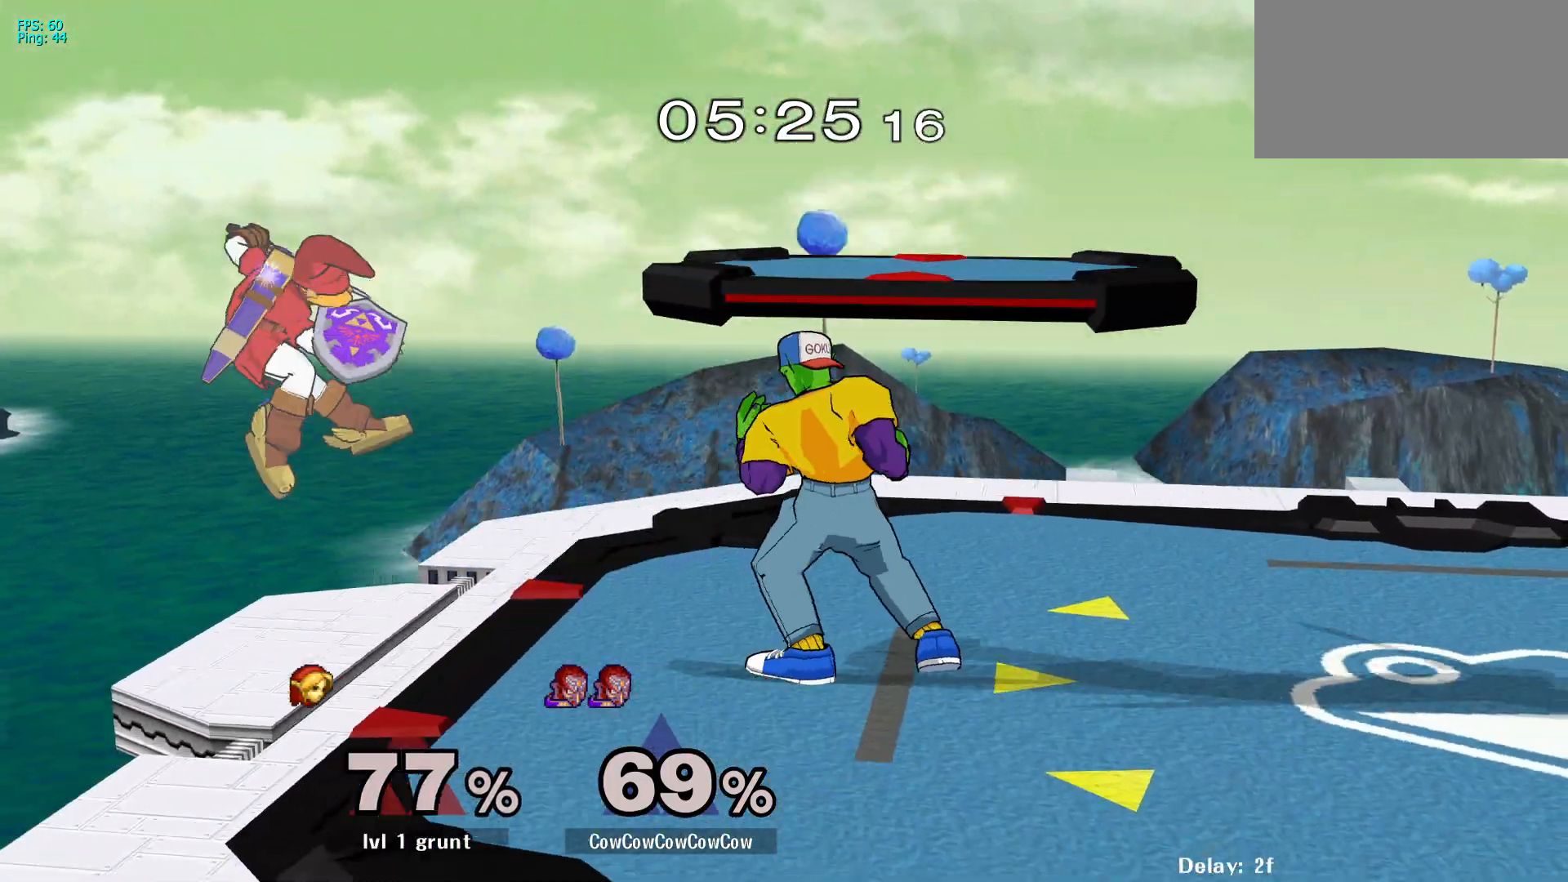
{"buttons": ["Y", "DPAD_RIGHT"], "events": [[17, "DPAD_LEFT", "down"], [167, "DPAD_LEFT", "up"], [233, "DPAD_RIGHT", "down"], [267, "DPAD_LEFT", "down"], [333, "DPAD_RIGHT", "up"], [417, "DPAD_LEFT", "up"], [417, "DPAD_RIGHT", "down"], [483, "Y", "down"]]}
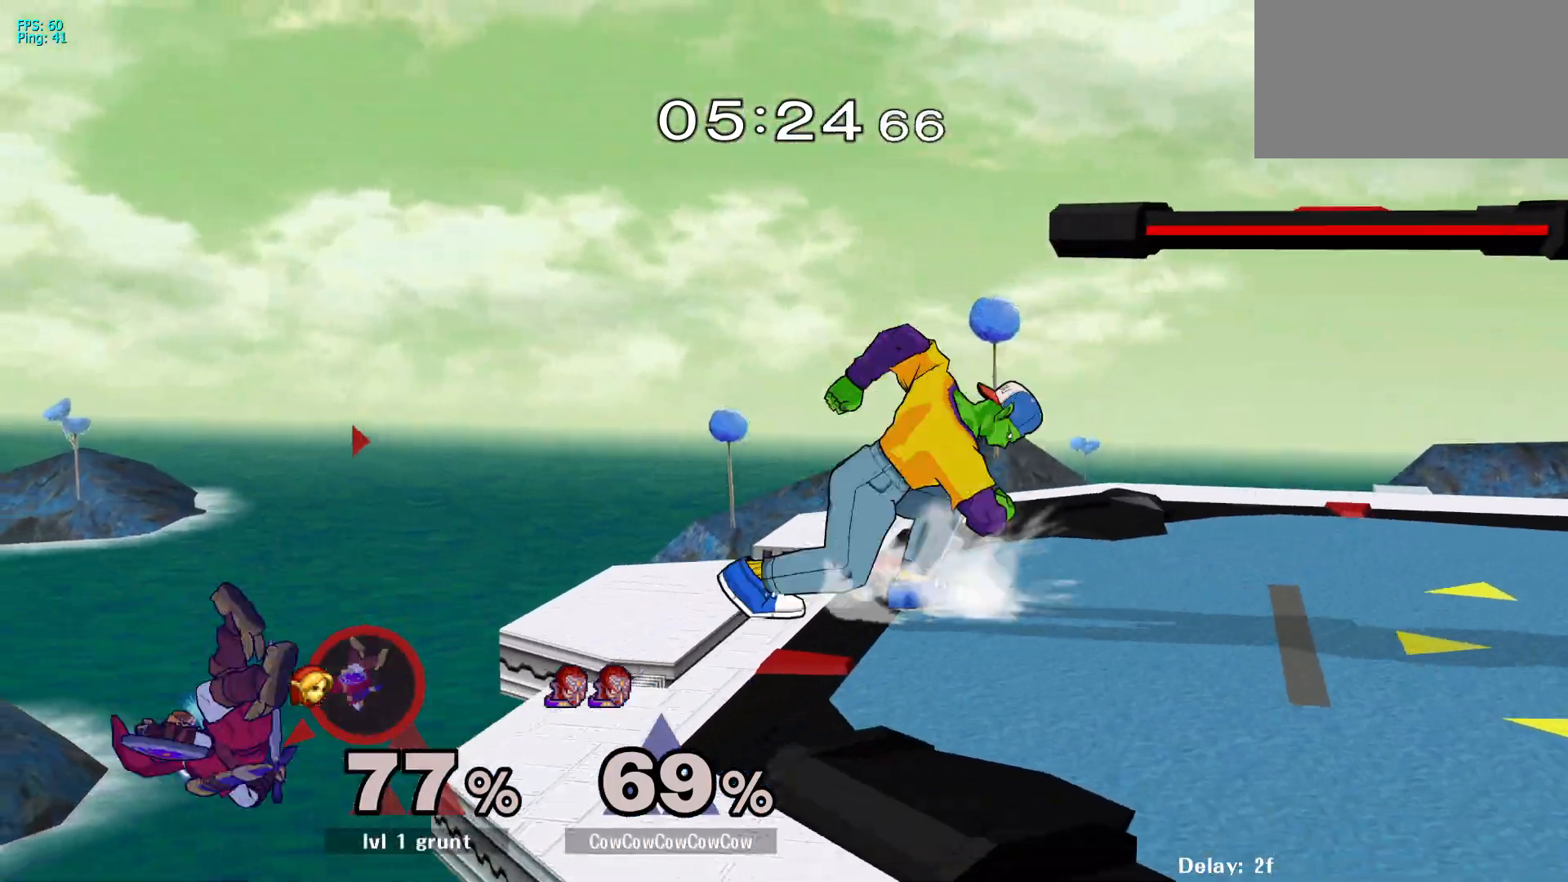
{"buttons": ["DPAD_DOWN", "DPAD_LEFT", "C_UP"], "events": [[17, "DPAD_LEFT", "down"], [33, "DPAD_RIGHT", "up"], [50, "Y", "up"], [317, "C_UP", "down"], [483, "DPAD_DOWN", "down"]]}
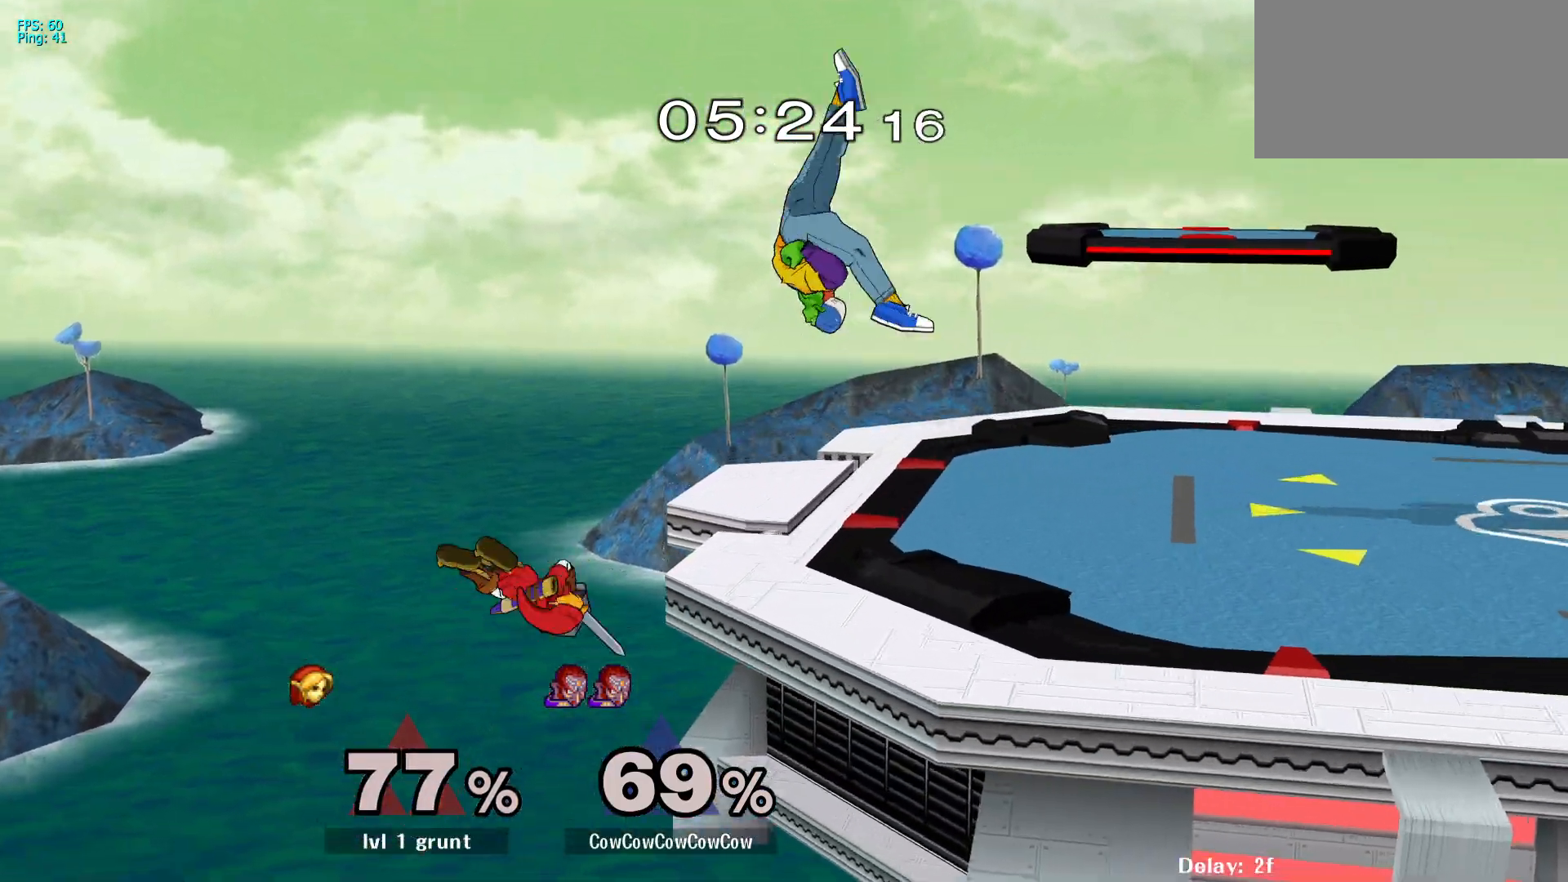
{"buttons": ["DPAD_RIGHT"], "events": [[17, "Z", "down"], [67, "C_UP", "up"], [100, "DPAD_LEFT", "up"], [100, "DPAD_RIGHT", "down"], [117, "Z", "up"], [150, "DPAD_DOWN", "up"], [200, "DPAD_RIGHT", "up"], [317, "DPAD_RIGHT", "down"]]}
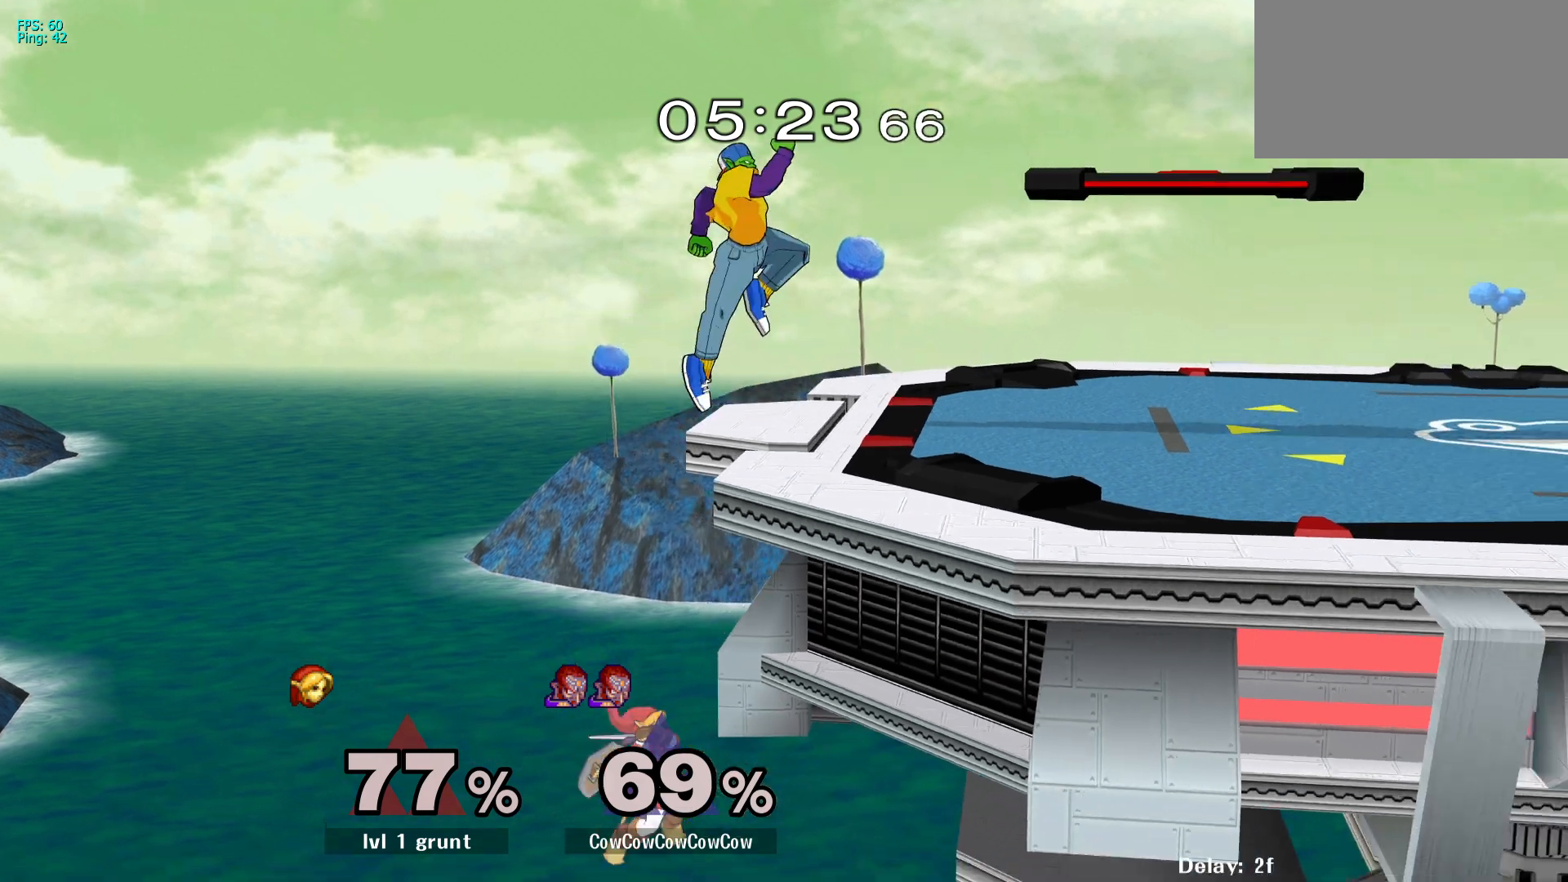
{"buttons": ["Z", "DPAD_DOWN", "DPAD_LEFT"], "events": [[33, "DPAD_RIGHT", "up"], [150, "DPAD_LEFT", "down"], [233, "C_UP", "down"], [417, "Z", "down"], [433, "DPAD_DOWN", "down"], [467, "C_UP", "up"]]}
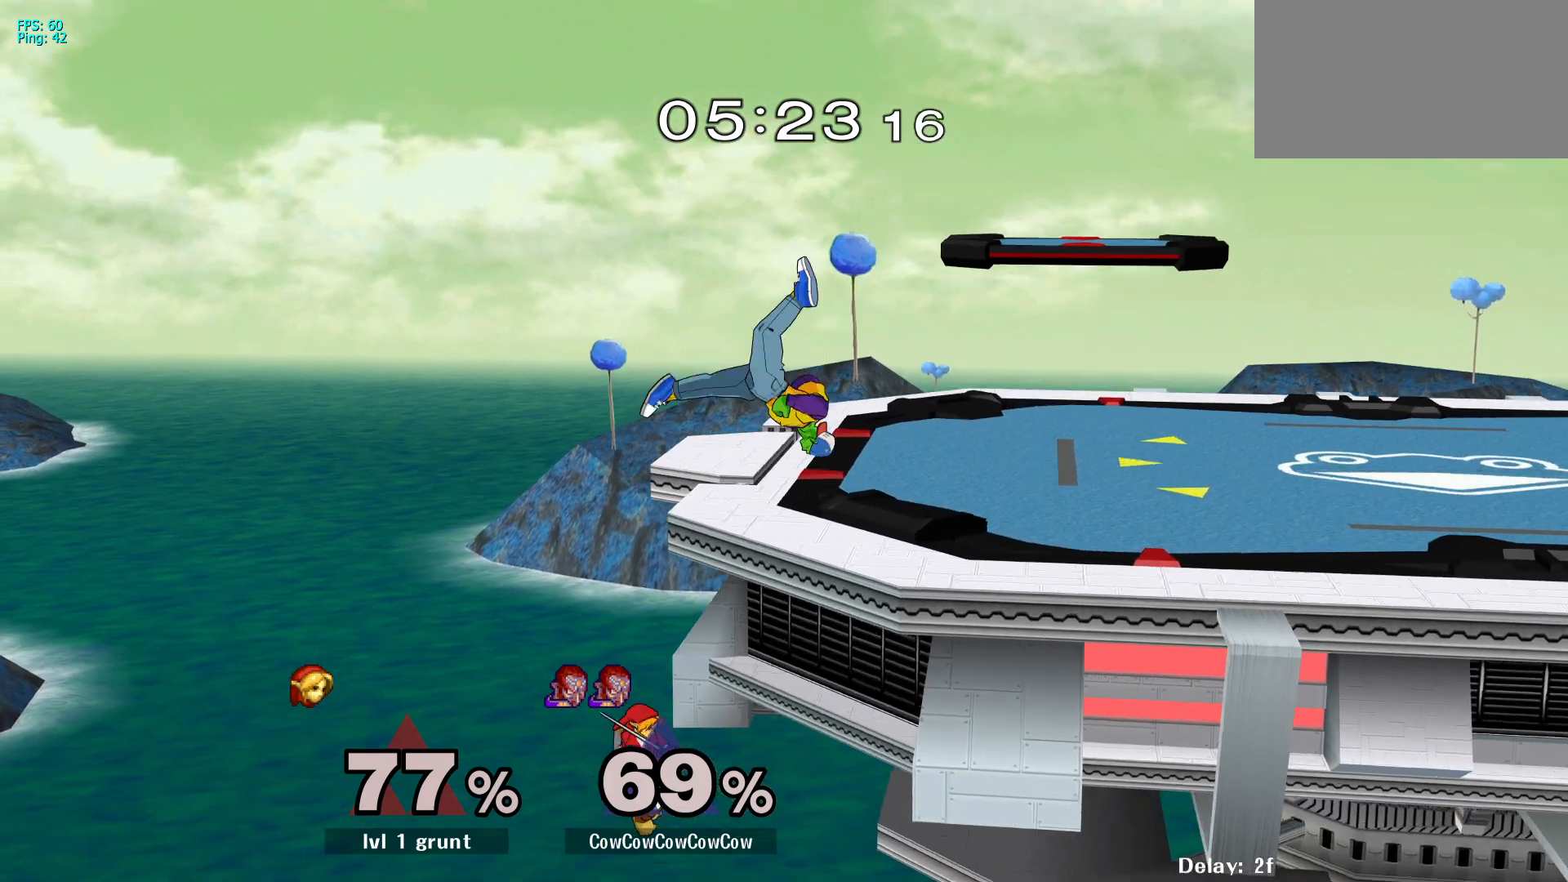
{"buttons": ["DPAD_LEFT"], "events": [[17, "Z", "up"], [33, "DPAD_LEFT", "up"], [67, "DPAD_DOWN", "up"], [183, "DPAD_RIGHT", "down"], [200, "Y", "down"], [250, "DPAD_LEFT", "down"], [267, "Y", "up"], [283, "DPAD_RIGHT", "up"]]}
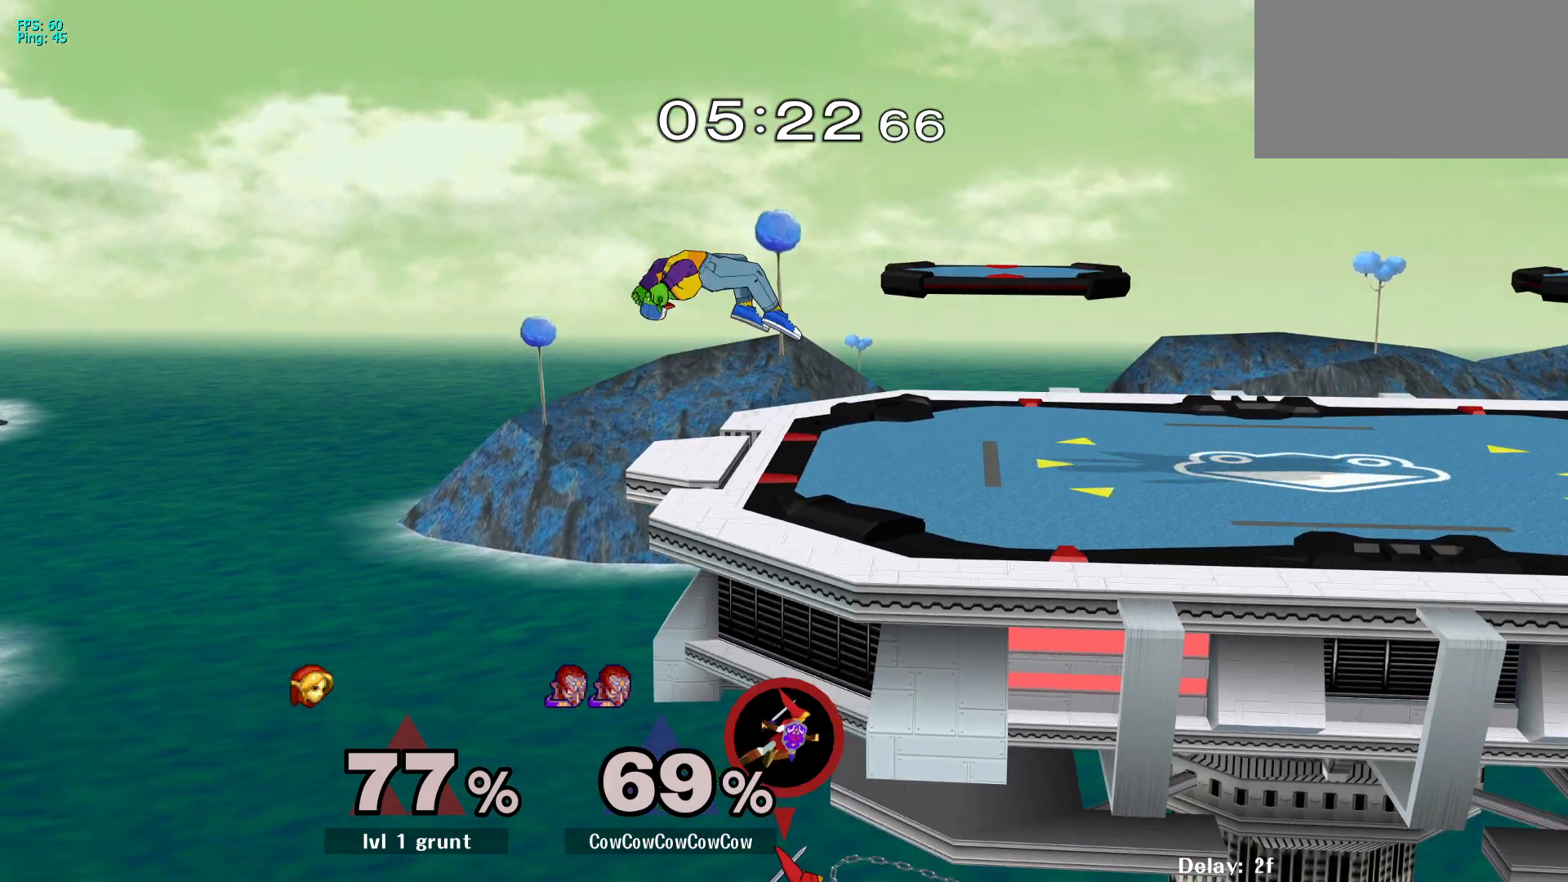
{"buttons": [], "events": [[150, "DPAD_DOWN", "down"], [233, "DPAD_LEFT", "up"], [283, "DPAD_DOWN", "up"]]}
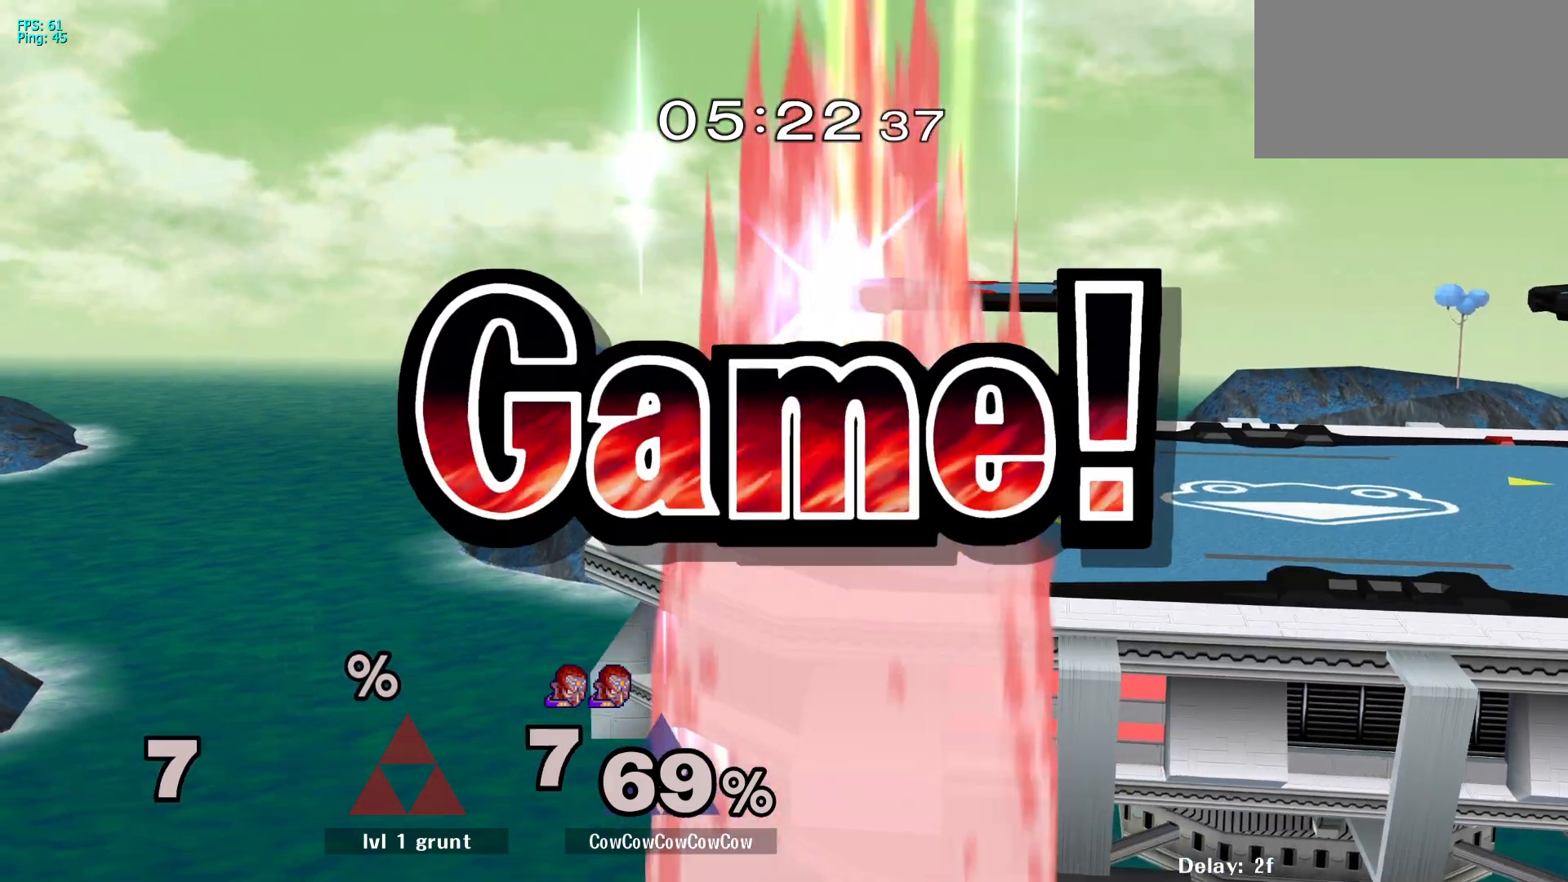
{"buttons": [], "events": []}
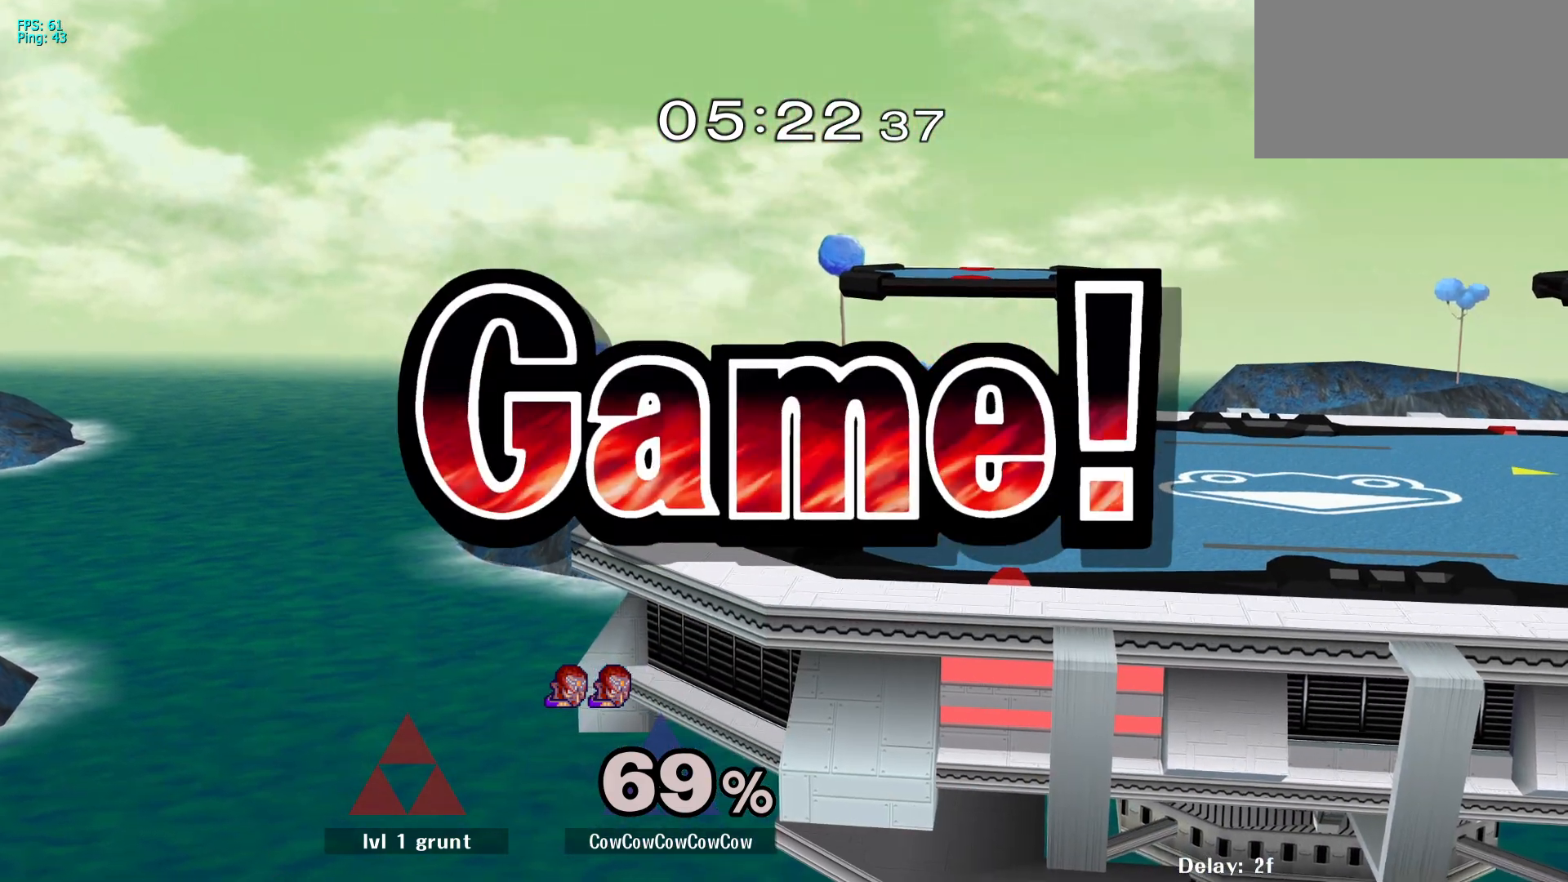
{"buttons": [], "events": []}